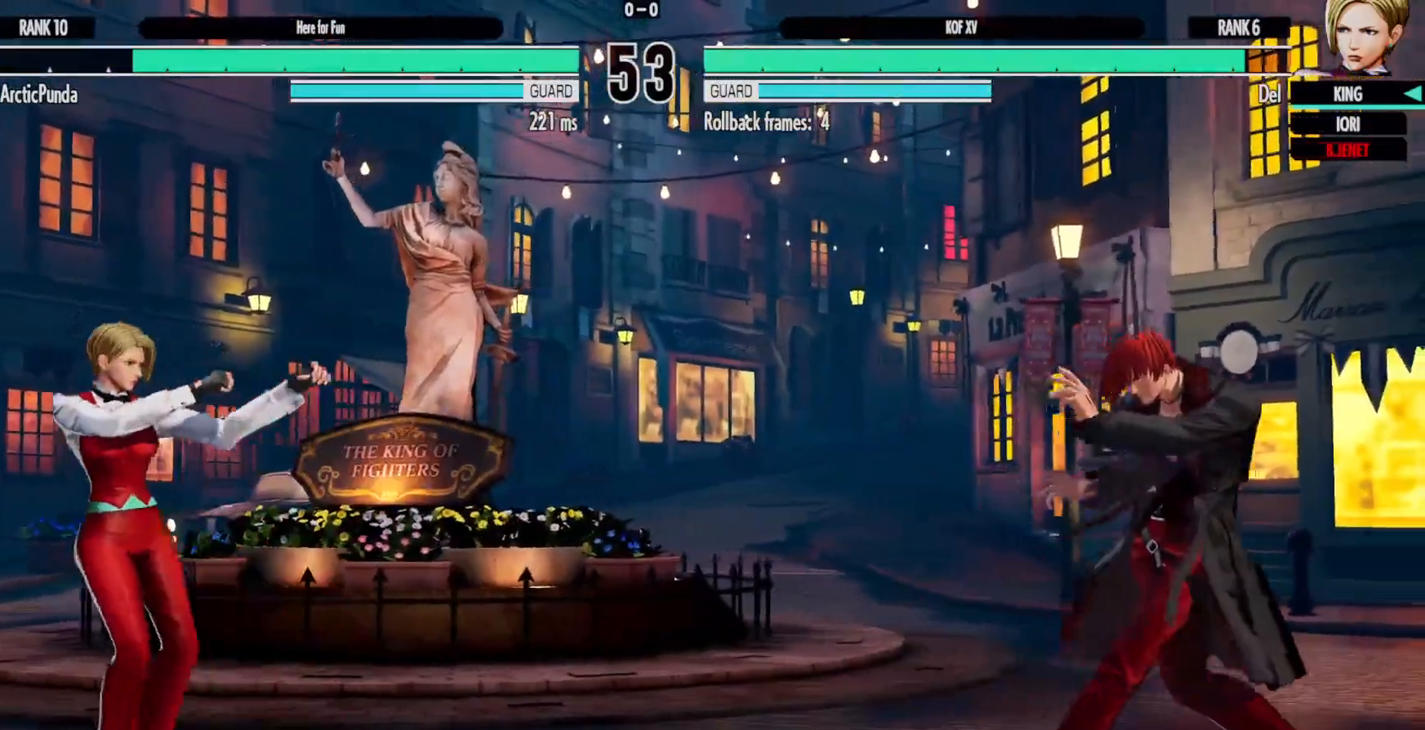
Gameplay with a controller (Xbox layout); each line is a JSON object with the inputs held at the frame after it (dt_ms = milliseconds from this image to that frame). "events" lists button and stick changes between this image and that frame as [ms after this image, input, new state], when the widget could be followed in between. Not read: HOME L3 R3.
{"dt_ms": 500, "buttons": ["DPAD_RIGHT"], "left_stick": "center", "right_stick": "center", "events": [[300, "DPAD_LEFT", "up"], [383, "DPAD_RIGHT", "down"]]}
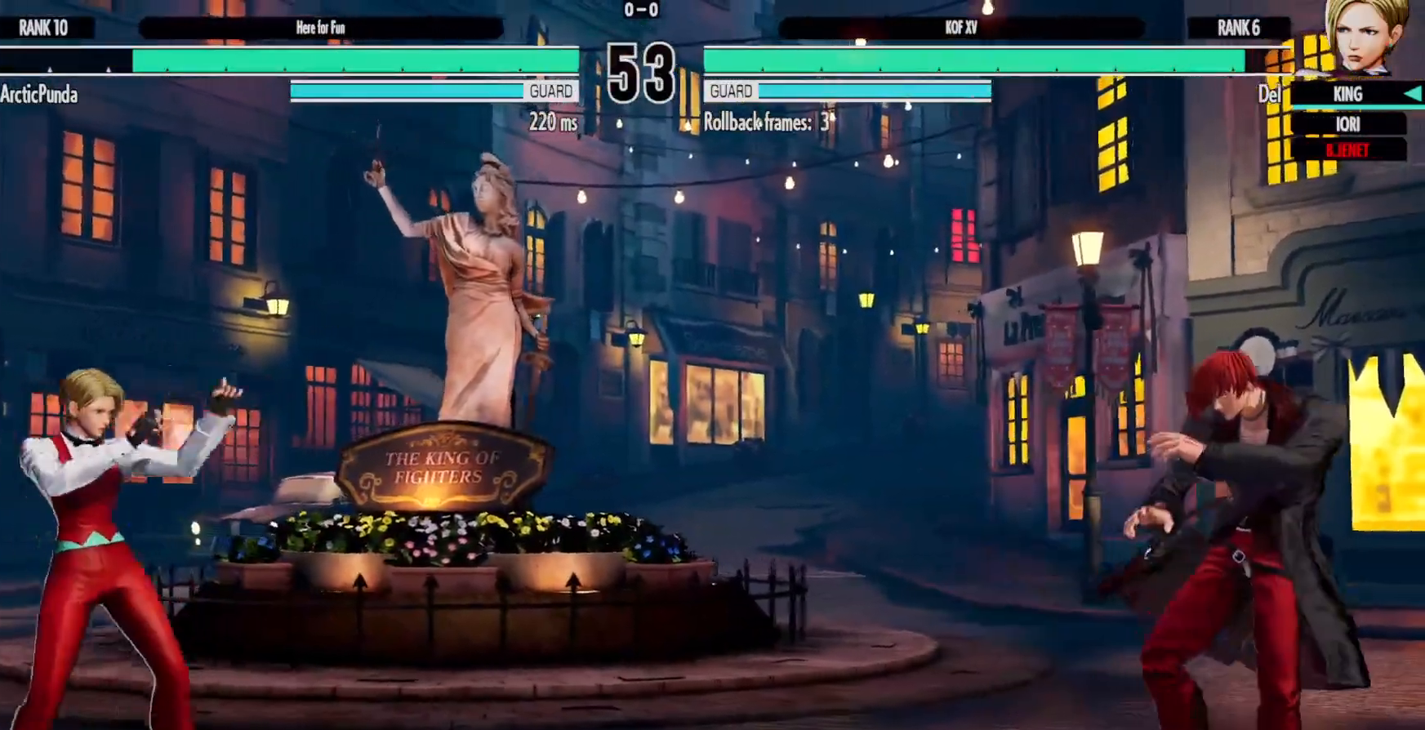
{"dt_ms": 500, "buttons": ["DPAD_RIGHT"], "left_stick": "center", "right_stick": "center", "events": [[67, "DPAD_RIGHT", "up"], [117, "DPAD_LEFT", "down"], [267, "DPAD_LEFT", "up"], [317, "DPAD_RIGHT", "down"], [400, "DPAD_RIGHT", "up"], [467, "DPAD_RIGHT", "down"]]}
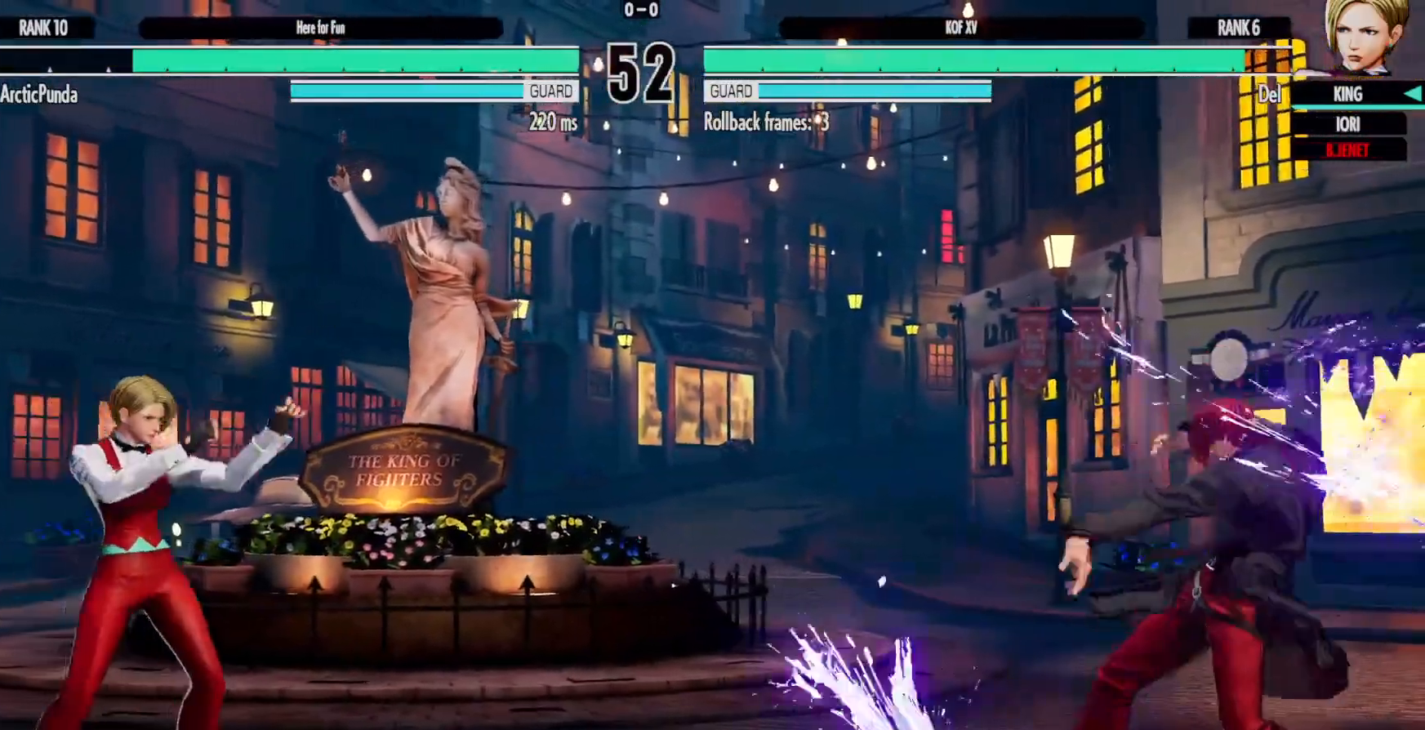
{"dt_ms": 500, "buttons": ["DPAD_LEFT"], "left_stick": "center", "right_stick": "center", "events": [[100, "DPAD_DOWN", "down"], [167, "DPAD_LEFT", "down"], [167, "DPAD_RIGHT", "up"], [200, "DPAD_DOWN", "up"]]}
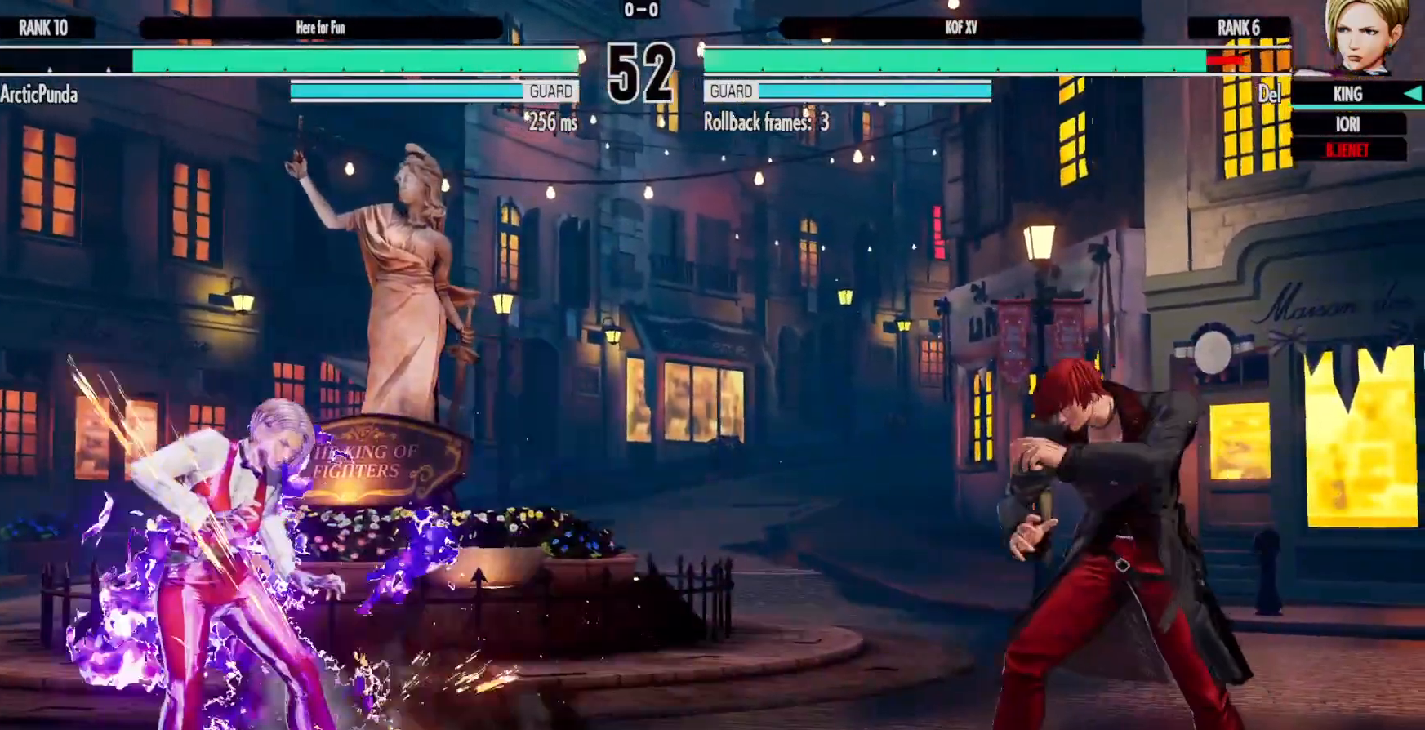
{"dt_ms": 500, "buttons": ["DPAD_DOWN", "DPAD_RIGHT"], "left_stick": "center", "right_stick": "center", "events": [[100, "DPAD_DOWN", "down"], [117, "DPAD_DOWN", "up"], [167, "DPAD_LEFT", "up"], [350, "DPAD_RIGHT", "down"], [450, "DPAD_DOWN", "down"]]}
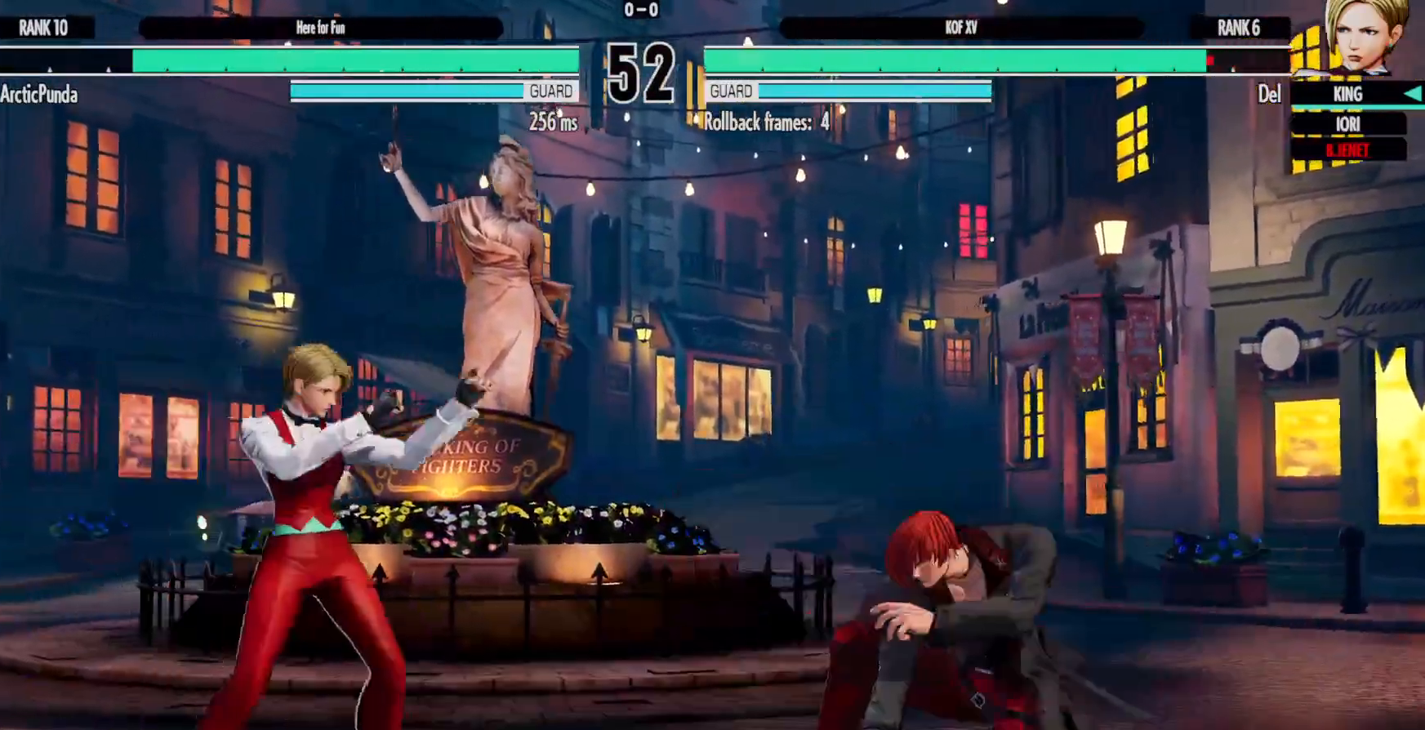
{"dt_ms": 500, "buttons": [], "left_stick": "center", "right_stick": "center", "events": [[33, "DPAD_LEFT", "down"], [33, "DPAD_RIGHT", "up"], [67, "B", "down"], [67, "DPAD_DOWN", "up"], [117, "DPAD_LEFT", "up"], [167, "B", "up"]]}
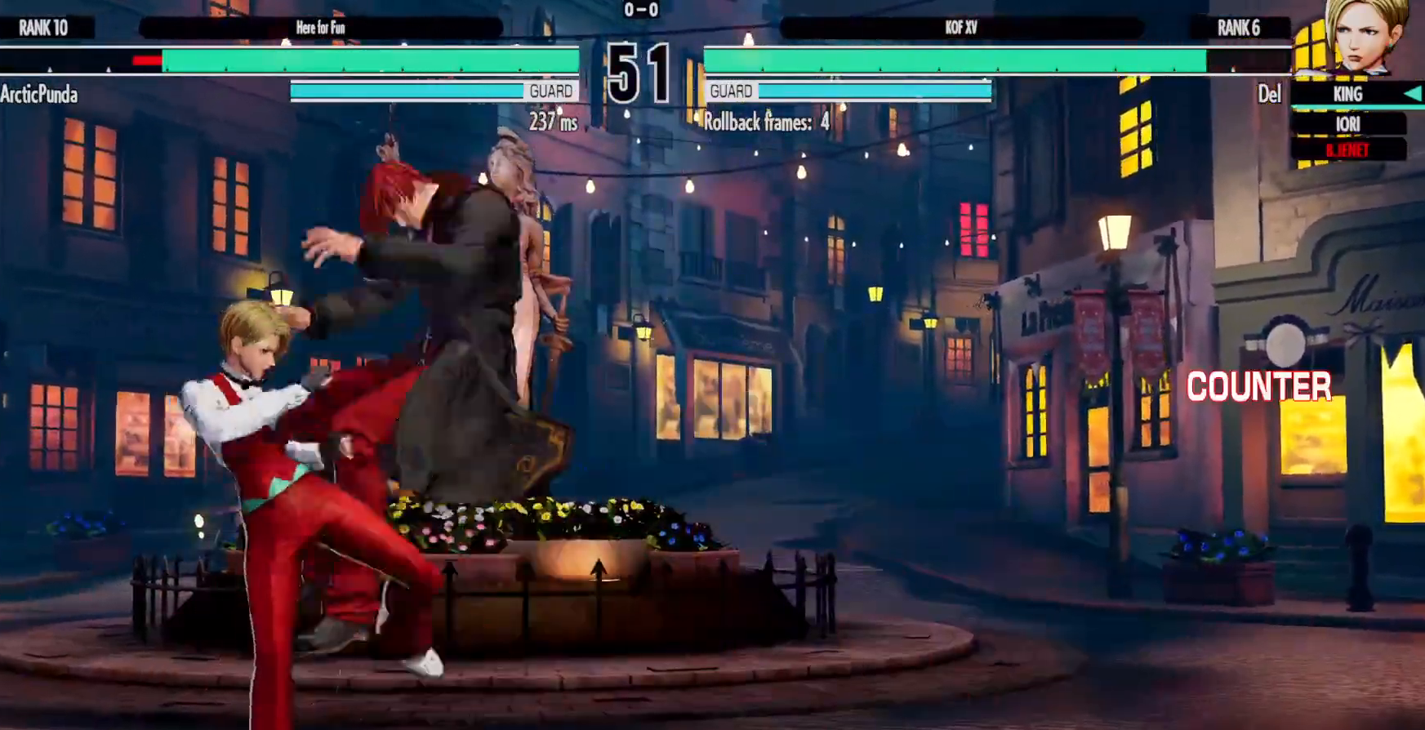
{"dt_ms": 500, "buttons": [], "left_stick": "center", "right_stick": "center", "events": [[33, "DPAD_LEFT", "down"], [217, "DPAD_LEFT", "up"], [283, "DPAD_LEFT", "down"], [417, "DPAD_LEFT", "up"]]}
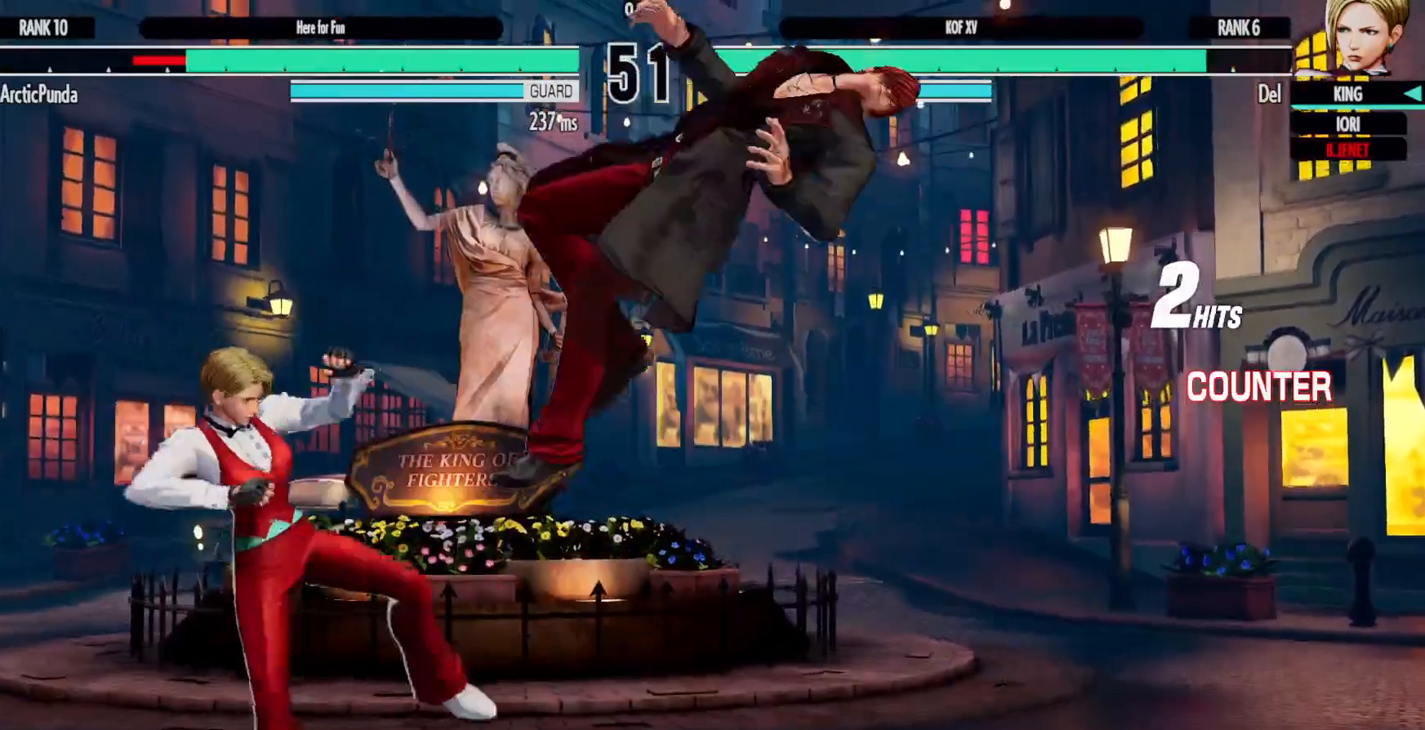
{"dt_ms": 500, "buttons": ["DPAD_LEFT"], "left_stick": "center", "right_stick": "center", "events": [[167, "DPAD_RIGHT", "down"], [250, "DPAD_RIGHT", "up"], [300, "DPAD_RIGHT", "down"], [367, "DPAD_DOWN", "down"], [433, "DPAD_RIGHT", "up"], [450, "DPAD_LEFT", "down"], [483, "DPAD_DOWN", "up"]]}
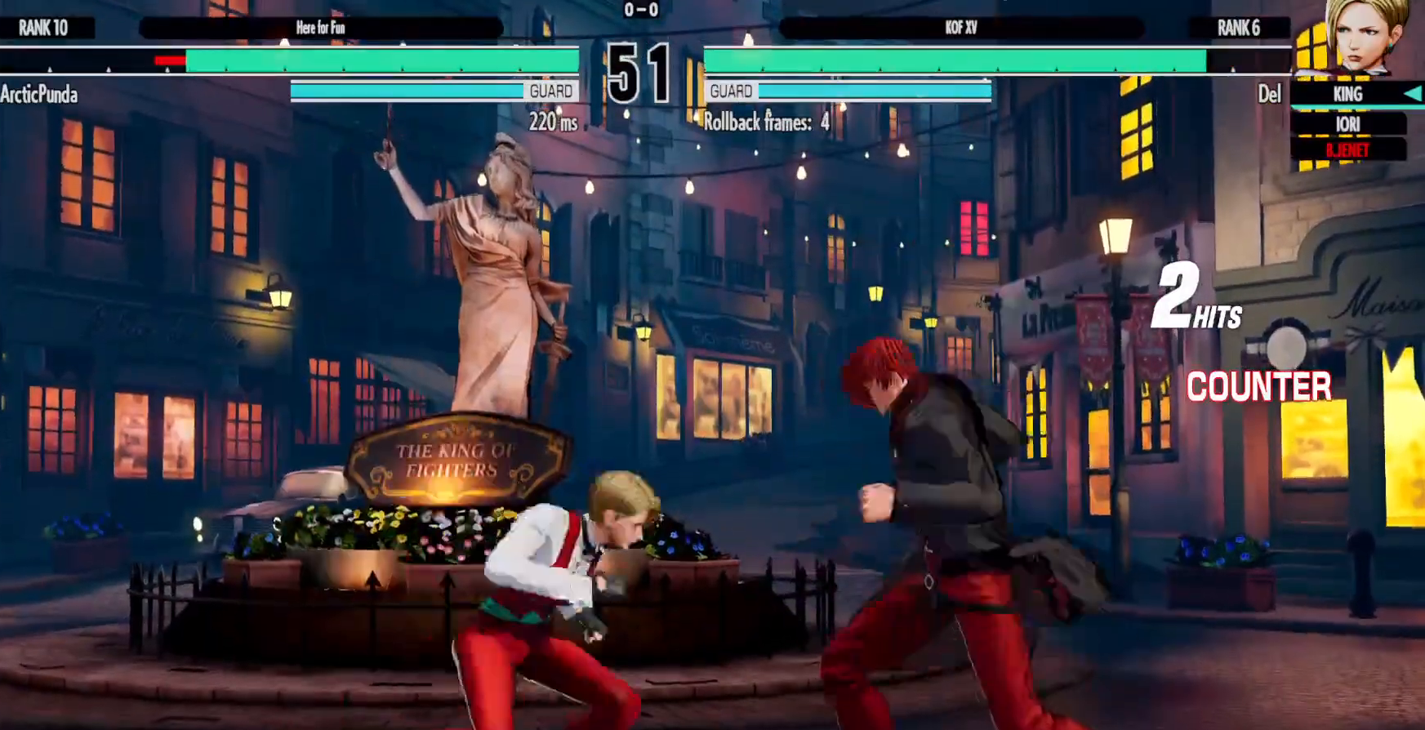
{"dt_ms": 1000, "buttons": [], "left_stick": "center", "right_stick": "center"}
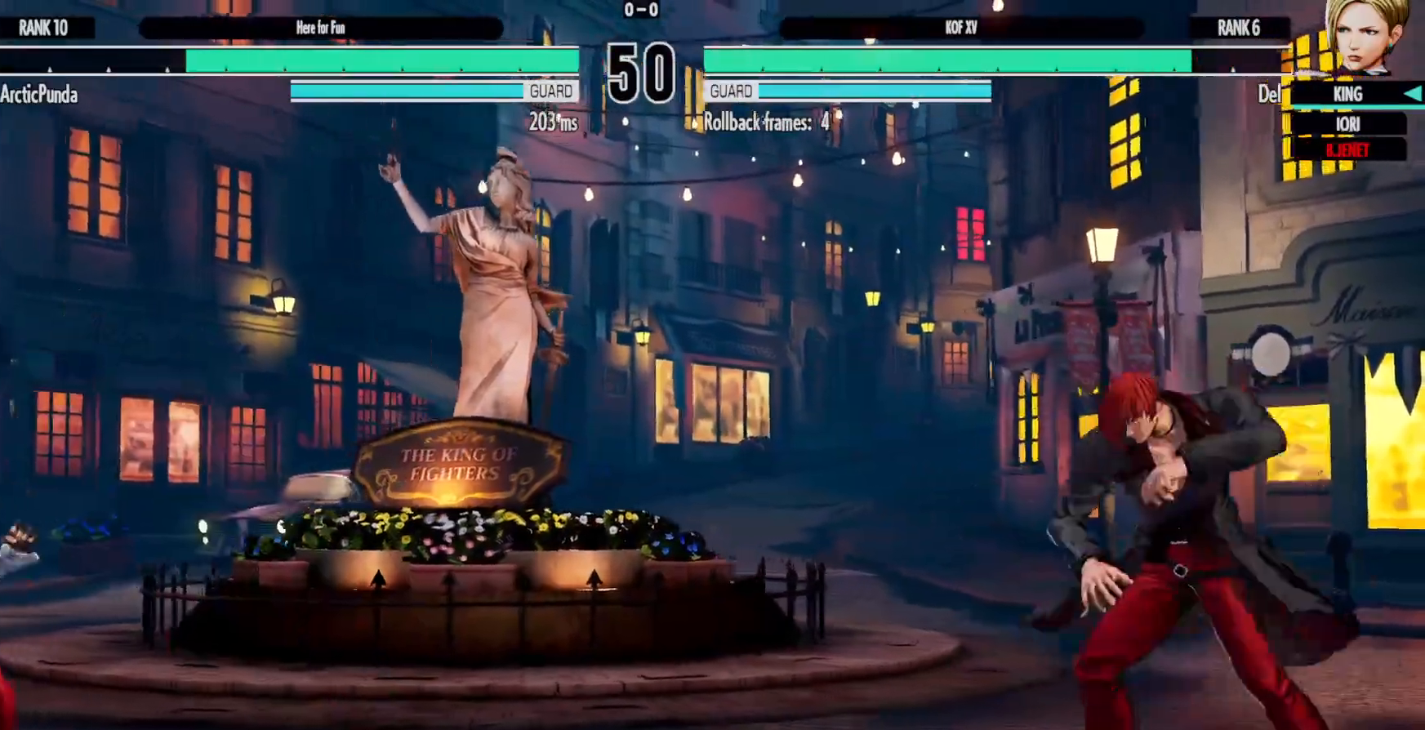
{"dt_ms": 500, "buttons": ["B"], "left_stick": "center", "right_stick": "center", "events": [[50, "DPAD_RIGHT", "down"], [250, "DPAD_UP", "down"], [267, "DPAD_RIGHT", "up"], [283, "DPAD_LEFT", "down"], [333, "DPAD_UP", "up"], [350, "DPAD_LEFT", "up"], [450, "B", "down"]]}
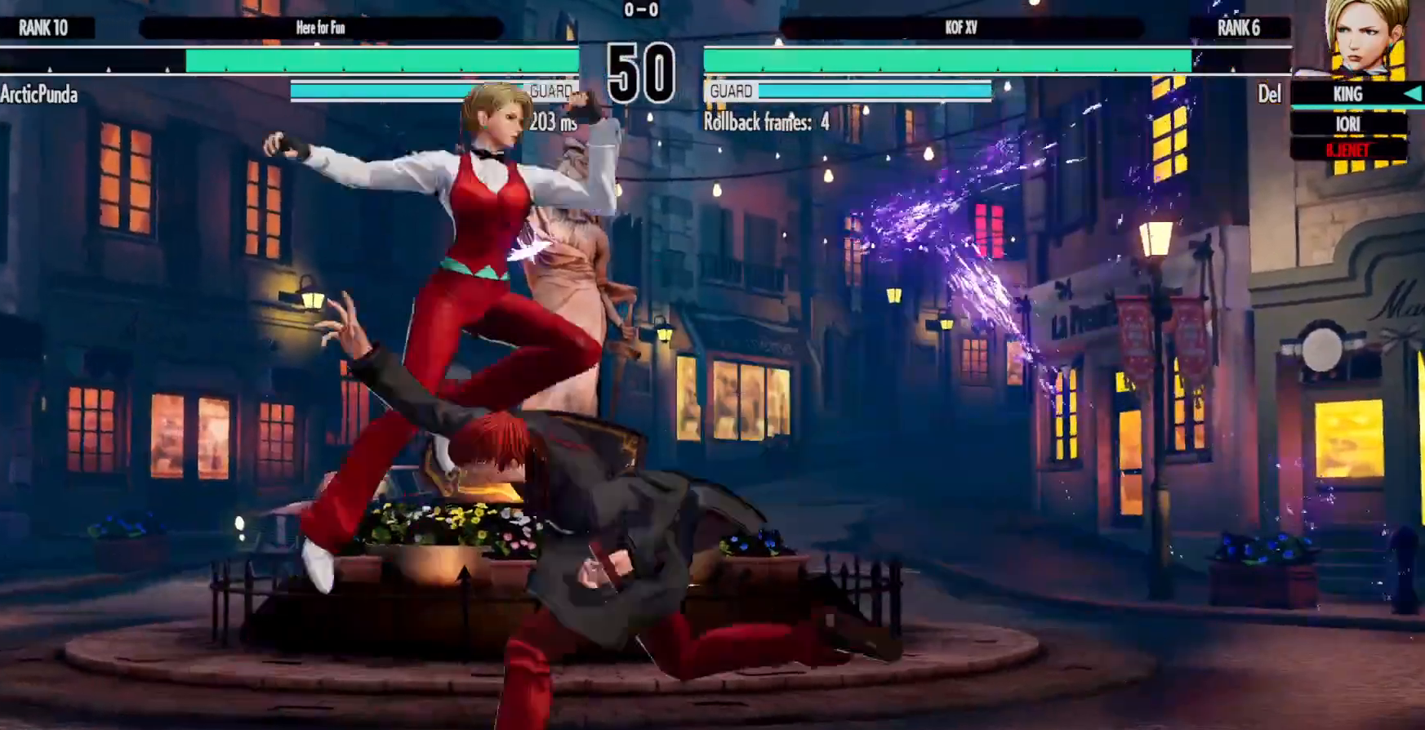
{"dt_ms": 500, "buttons": ["DPAD_DOWN", "DPAD_RIGHT"], "left_stick": "center", "right_stick": "center", "events": [[33, "B", "up"], [450, "DPAD_RIGHT", "down"], [500, "DPAD_DOWN", "down"]]}
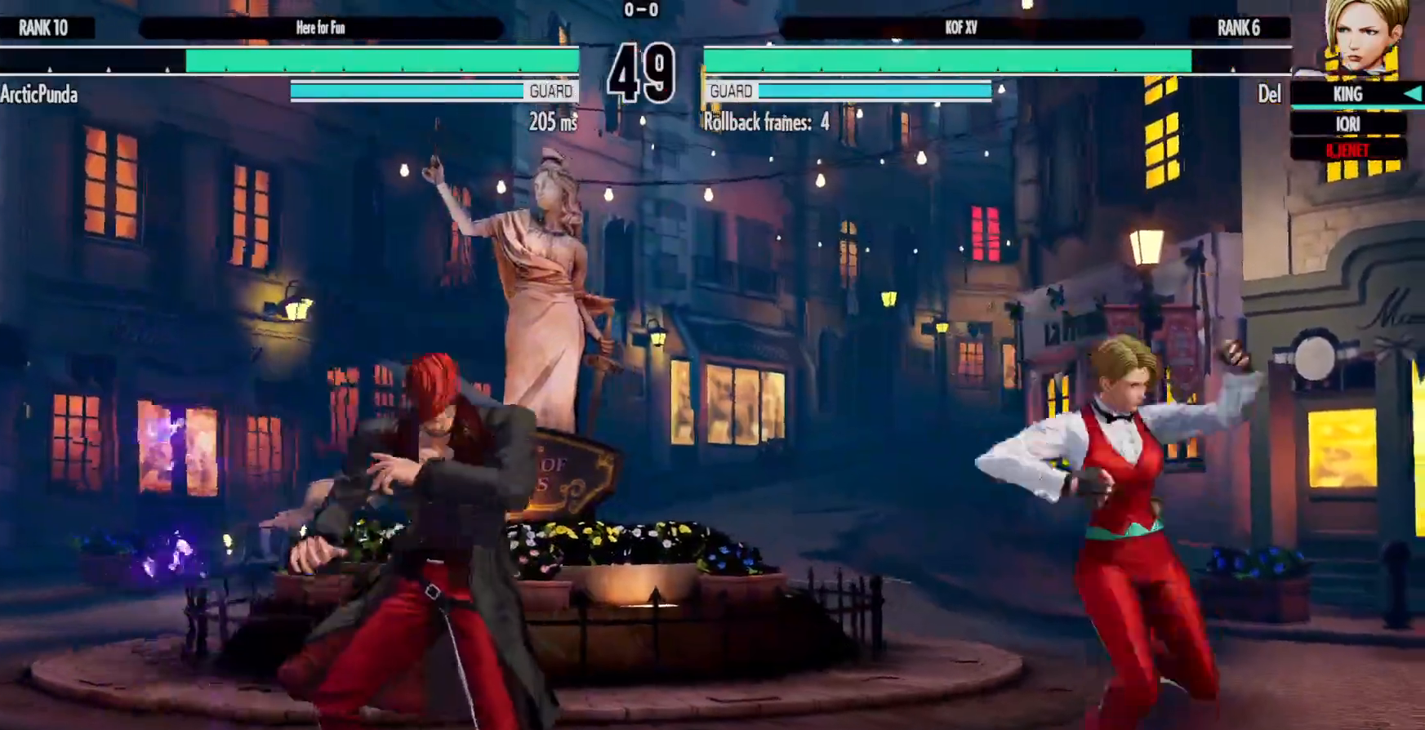
{"dt_ms": 500, "buttons": [], "left_stick": "center", "right_stick": "center", "events": [[183, "DPAD_DOWN", "up"], [400, "DPAD_RIGHT", "up"]]}
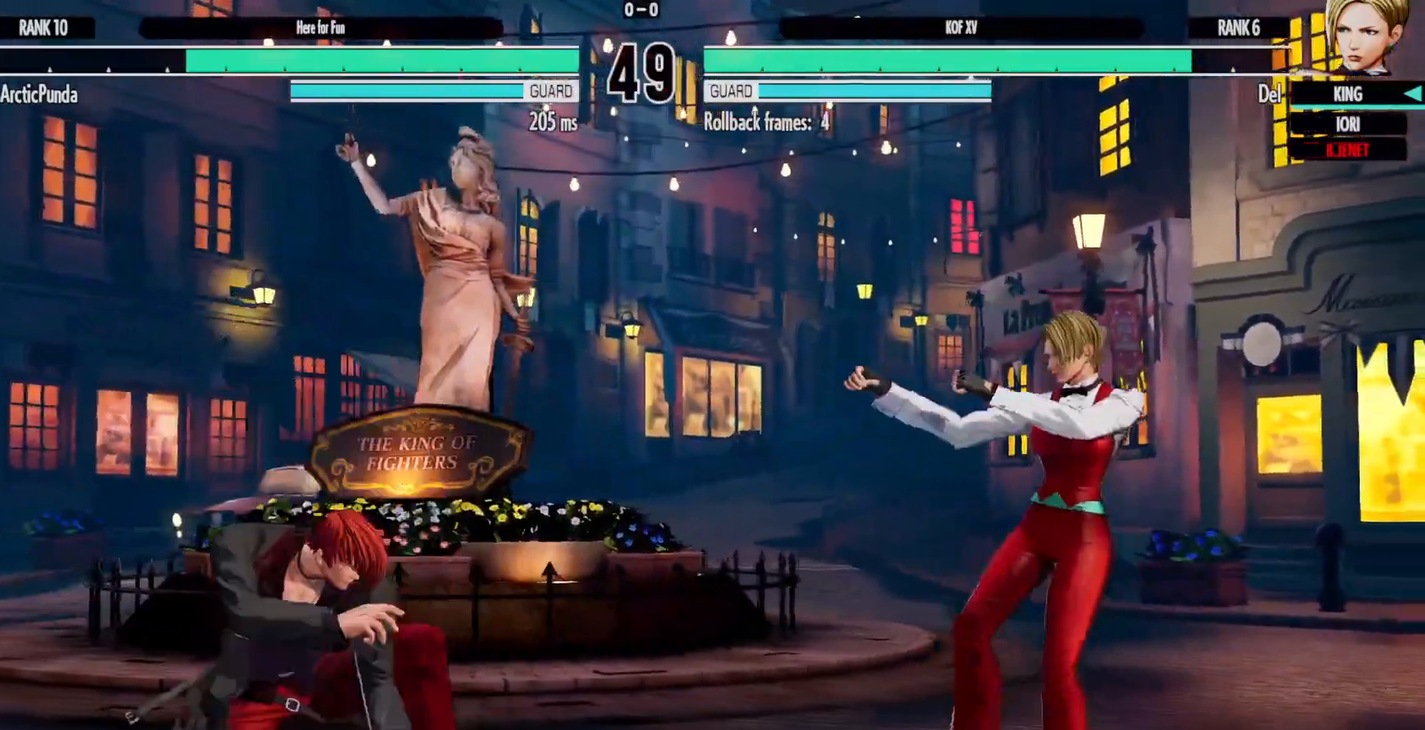
{"dt_ms": 500, "buttons": ["DPAD_RIGHT"], "left_stick": "center", "right_stick": "center", "events": [[100, "DPAD_RIGHT", "down"]]}
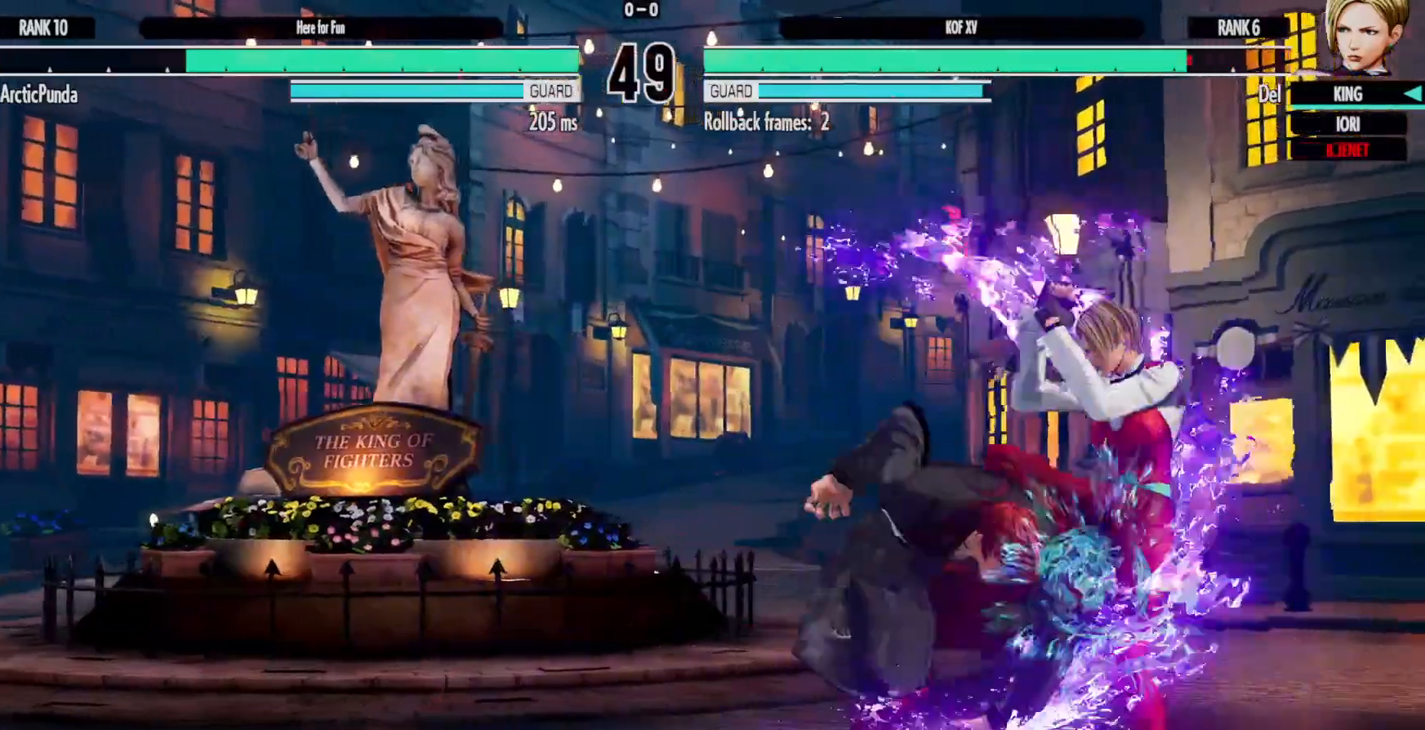
{"dt_ms": 500, "buttons": ["X"], "left_stick": "center", "right_stick": "center"}
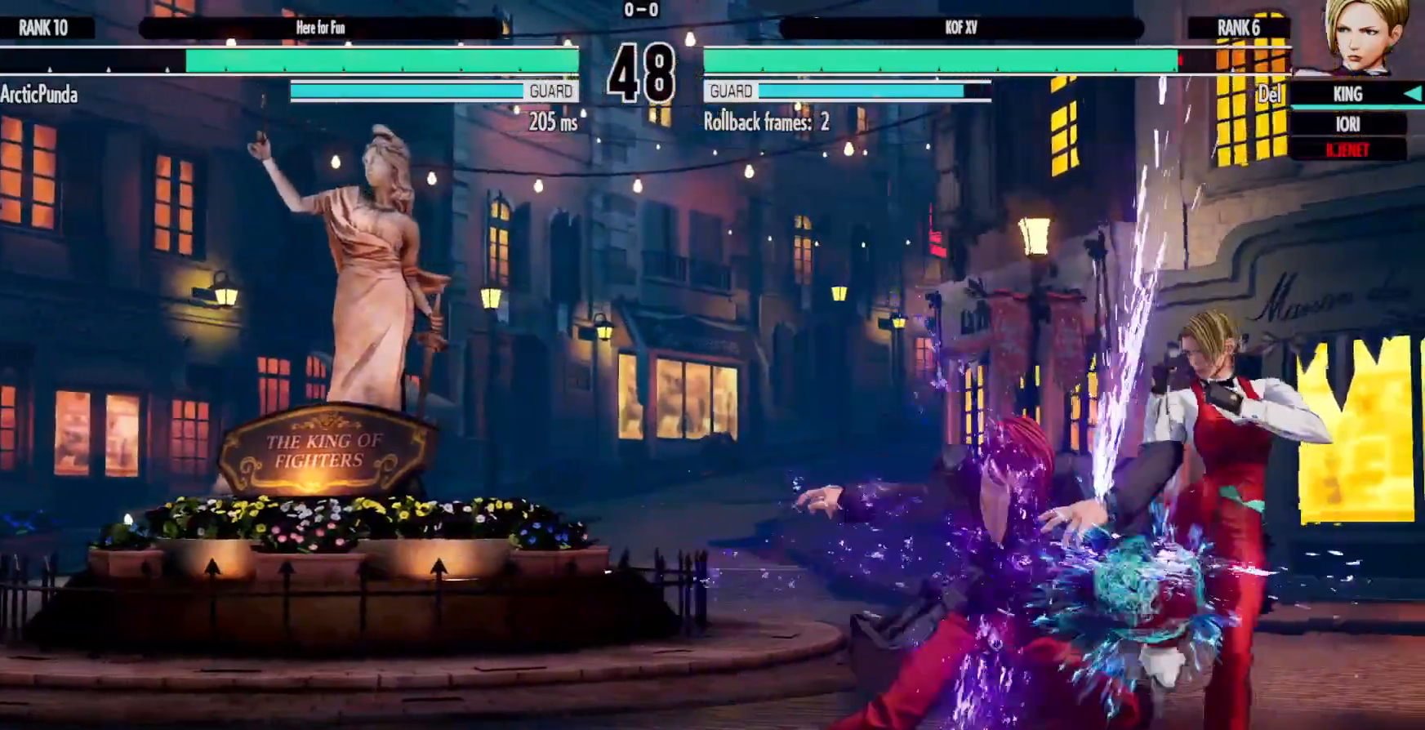
{"dt_ms": 500, "buttons": [], "left_stick": "center", "right_stick": "center", "events": [[83, "X", "up"], [133, "DPAD_DOWN", "down"], [317, "DPAD_DOWN", "up"]]}
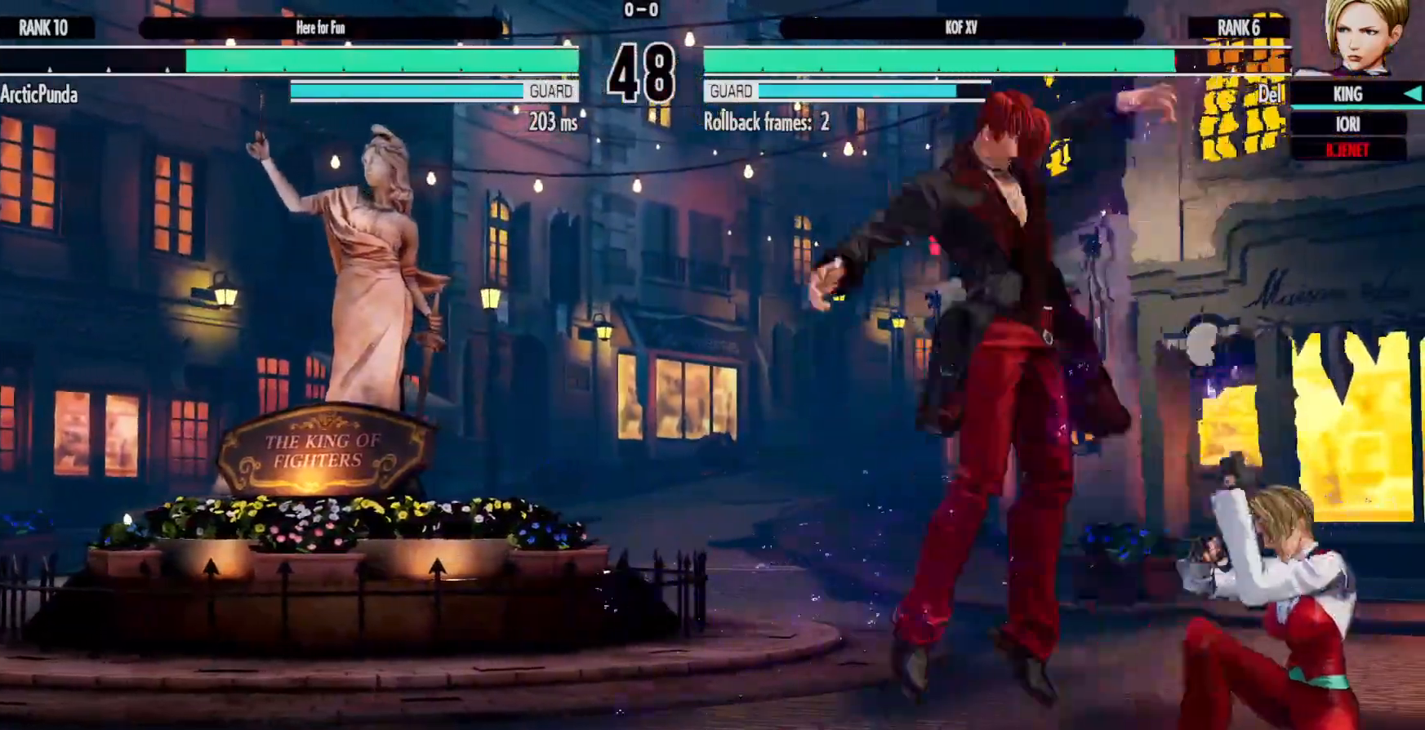
{"dt_ms": 500, "buttons": ["Y", "DPAD_DOWN"], "left_stick": "center", "right_stick": "center", "events": [[183, "DPAD_LEFT", "down"], [400, "DPAD_LEFT", "up"], [433, "Y", "down"], [483, "DPAD_DOWN", "down"]]}
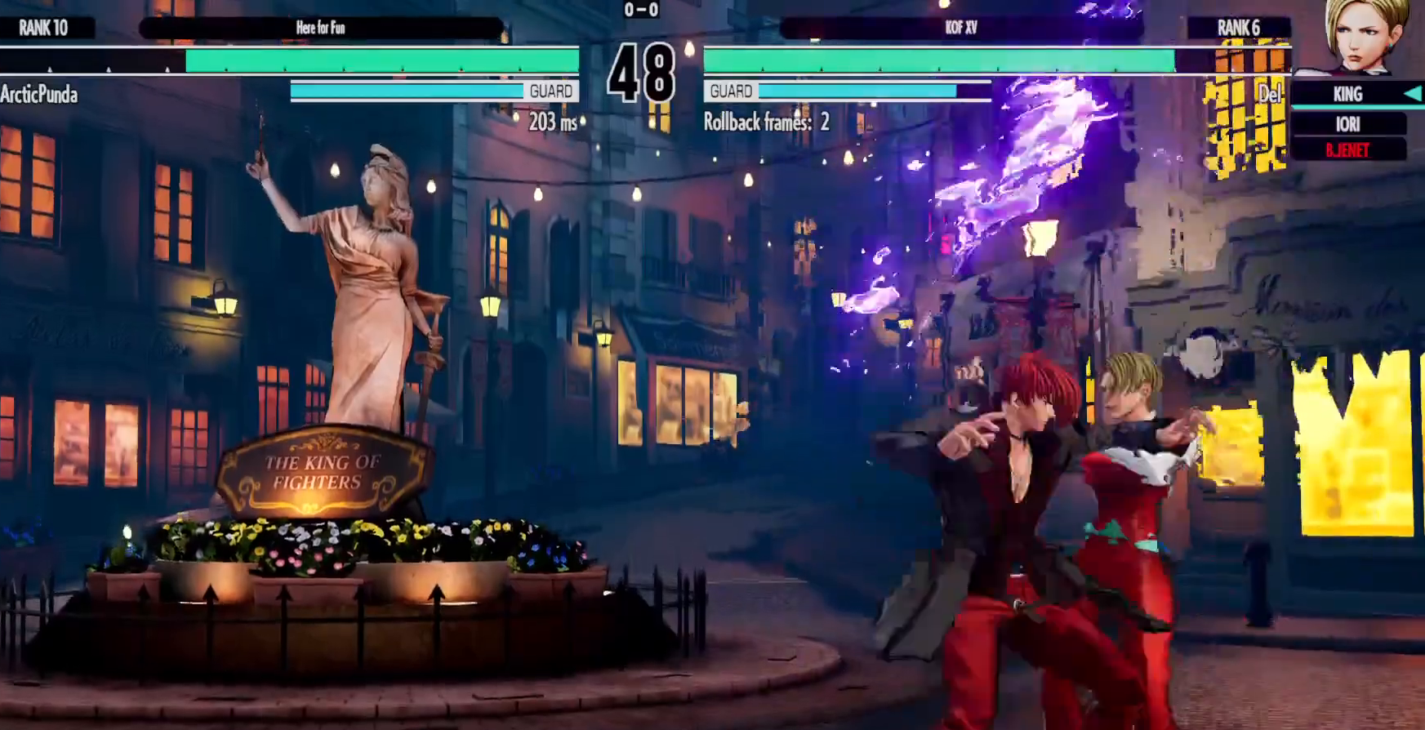
{"dt_ms": 500, "buttons": [], "left_stick": "center", "right_stick": "center", "events": [[17, "Y", "up"], [33, "DPAD_RIGHT", "down"], [117, "DPAD_DOWN", "up"], [150, "A", "down"], [200, "DPAD_RIGHT", "up"], [233, "A", "up"], [333, "DPAD_DOWN", "down"], [350, "DPAD_RIGHT", "down"], [400, "A", "down"], [400, "B", "down"], [417, "DPAD_DOWN", "up"], [467, "B", "up"], [500, "A", "up"], [500, "DPAD_RIGHT", "up"]]}
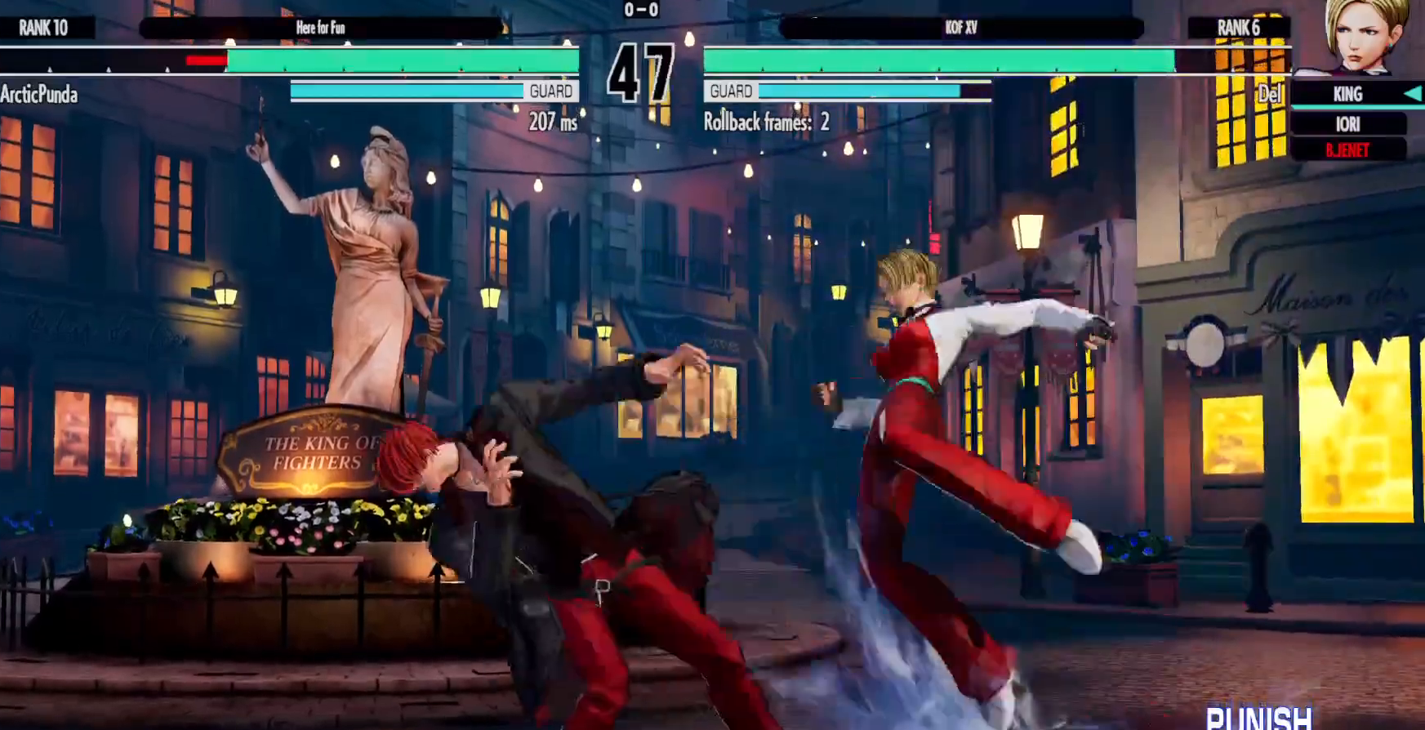
{"dt_ms": 500, "buttons": ["DPAD_DOWN", "DPAD_LEFT"], "left_stick": "center", "right_stick": "center", "events": [[167, "B", "down"], [217, "A", "down"], [217, "X", "down"], [233, "DPAD_LEFT", "down"], [233, "X", "up"], [250, "B", "up"], [317, "A", "up"], [367, "DPAD_LEFT", "up"], [383, "DPAD_DOWN", "down"], [433, "DPAD_RIGHT", "down"], [483, "DPAD_RIGHT", "up"], [500, "DPAD_LEFT", "down"]]}
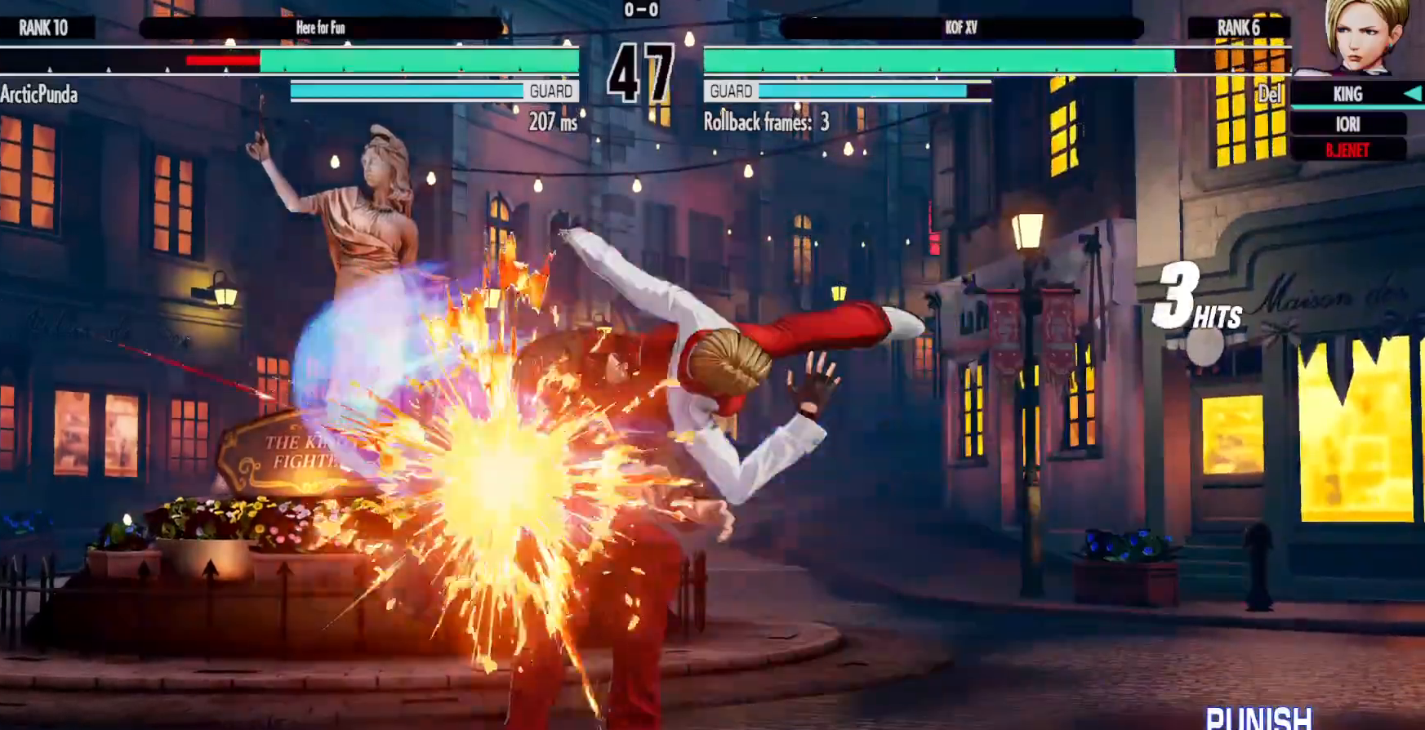
{"dt_ms": 500, "buttons": ["Y", "DPAD_DOWN"], "left_stick": "center", "right_stick": "center", "events": [[33, "DPAD_DOWN", "up"], [83, "Y", "down"], [100, "X", "down"], [117, "DPAD_LEFT", "up"], [150, "Y", "up"], [183, "X", "up"], [217, "DPAD_DOWN", "down"], [283, "DPAD_LEFT", "down"], [317, "DPAD_DOWN", "up"], [333, "X", "down"], [417, "DPAD_LEFT", "up"], [433, "X", "up"], [483, "DPAD_DOWN", "down"], [500, "Y", "down"]]}
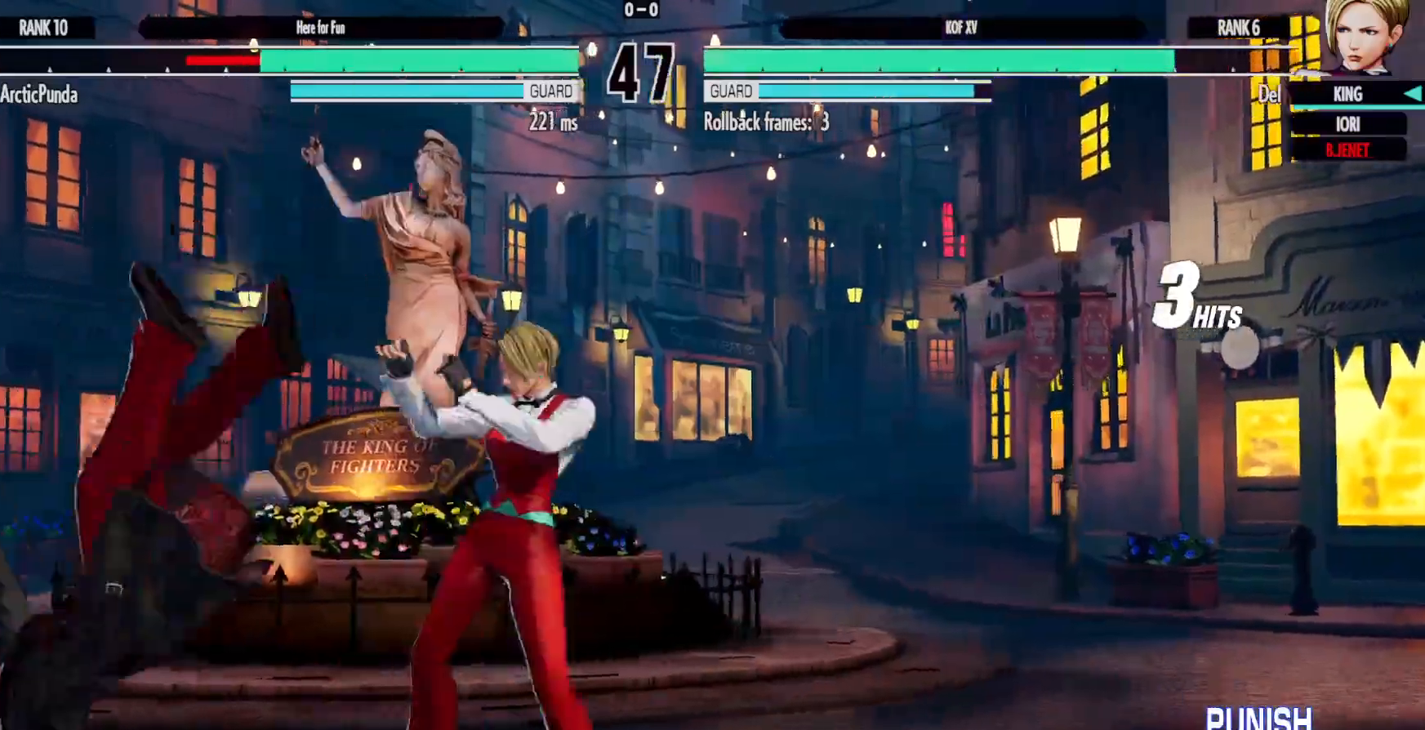
{"dt_ms": 500, "buttons": [], "left_stick": "center", "right_stick": "center"}
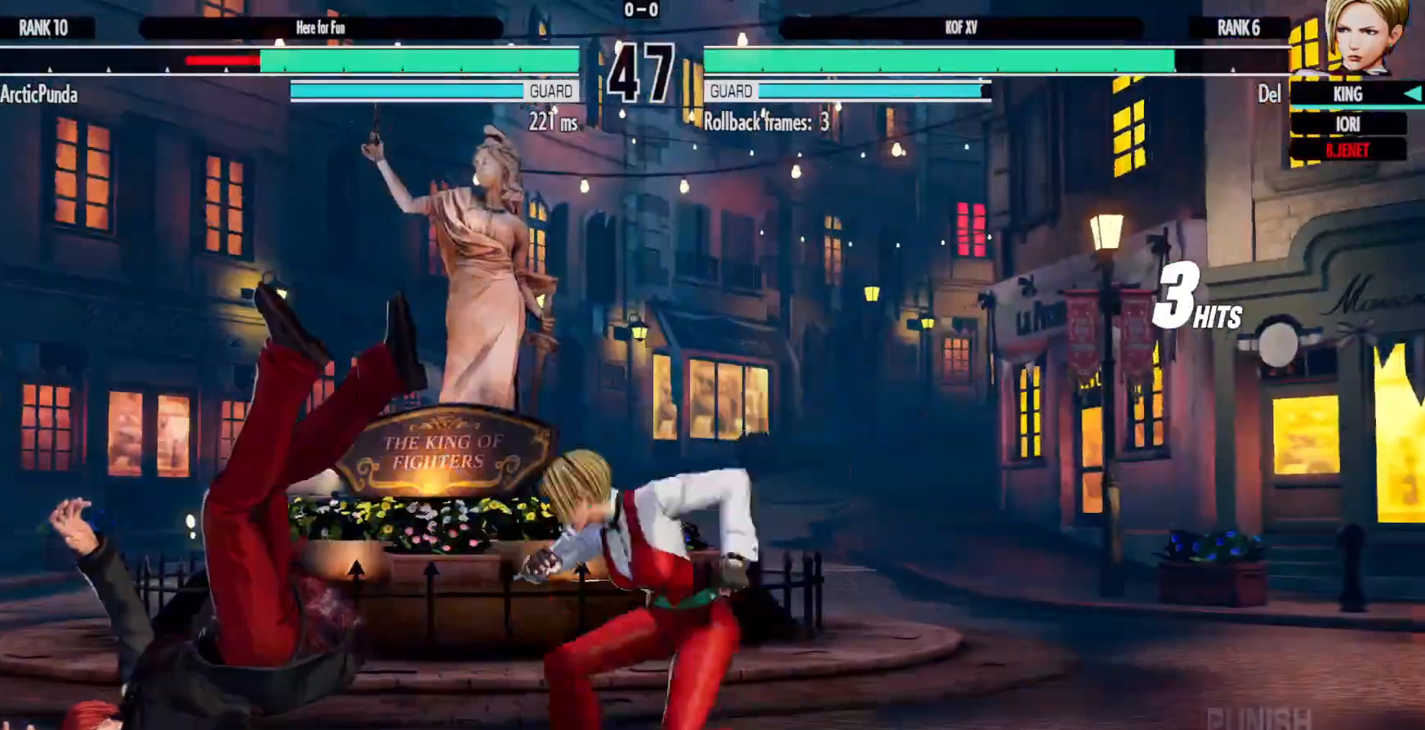
{"dt_ms": 500, "buttons": [], "left_stick": "center", "right_stick": "center", "events": []}
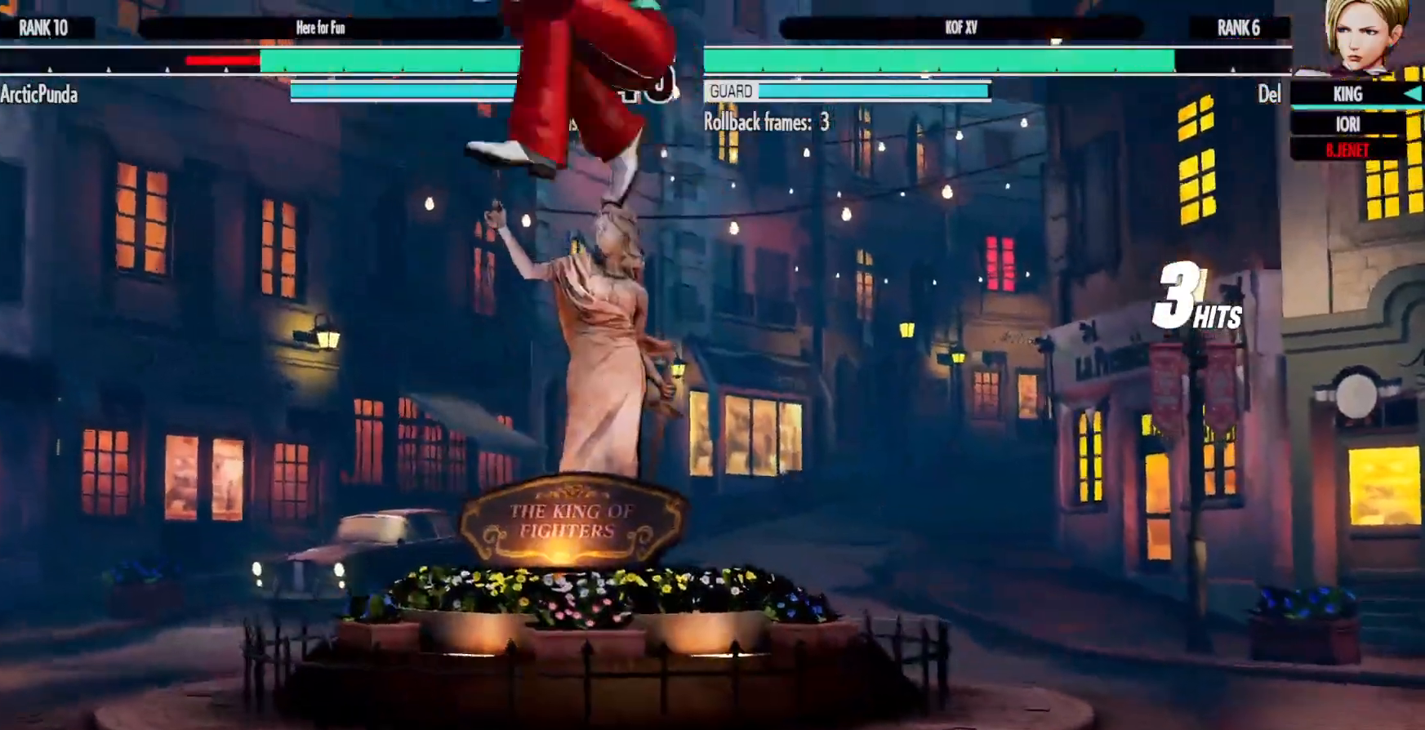
{"dt_ms": 500, "buttons": ["DPAD_DOWN", "DPAD_RIGHT"], "left_stick": "center", "right_stick": "center"}
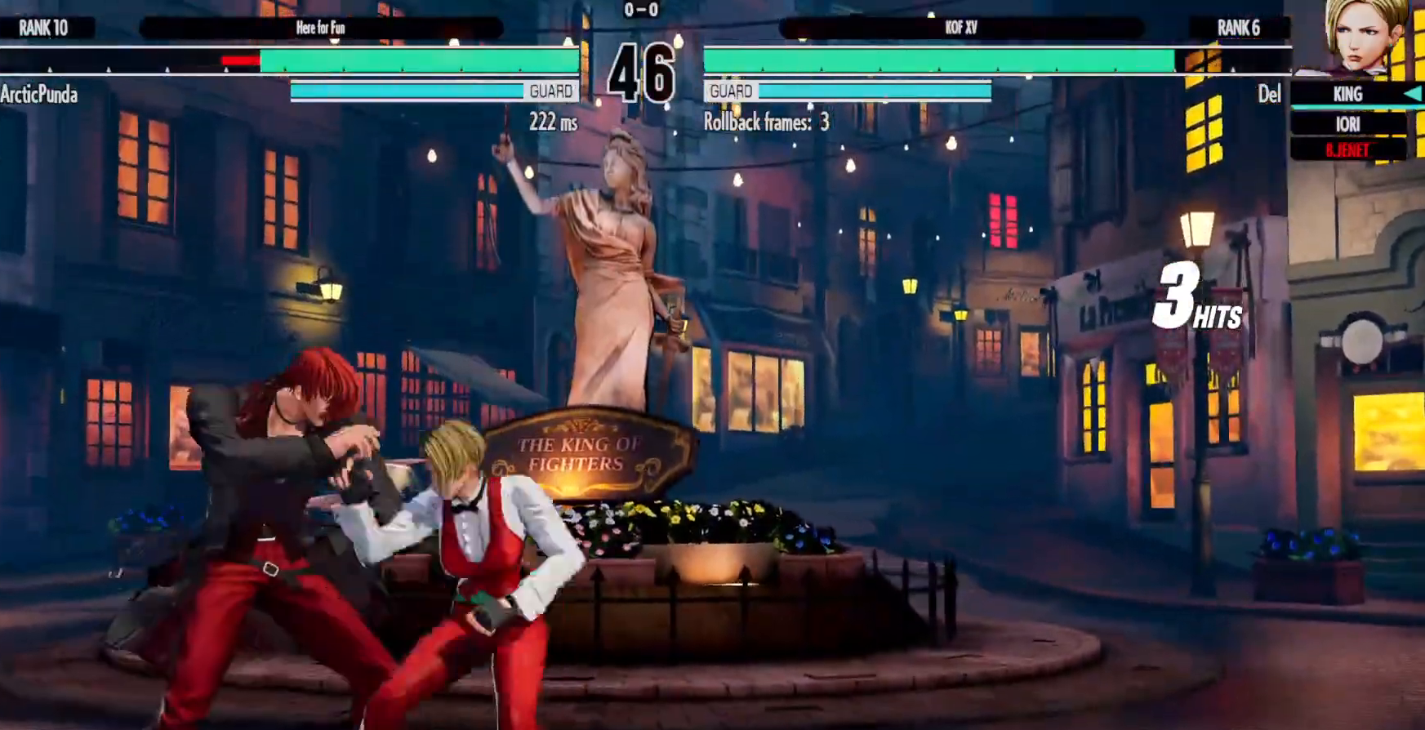
{"dt_ms": 500, "buttons": ["DPAD_DOWN", "DPAD_RIGHT"], "left_stick": "center", "right_stick": "center", "events": [[17, "X", "down"], [117, "X", "up"], [217, "X", "down"], [333, "X", "up"]]}
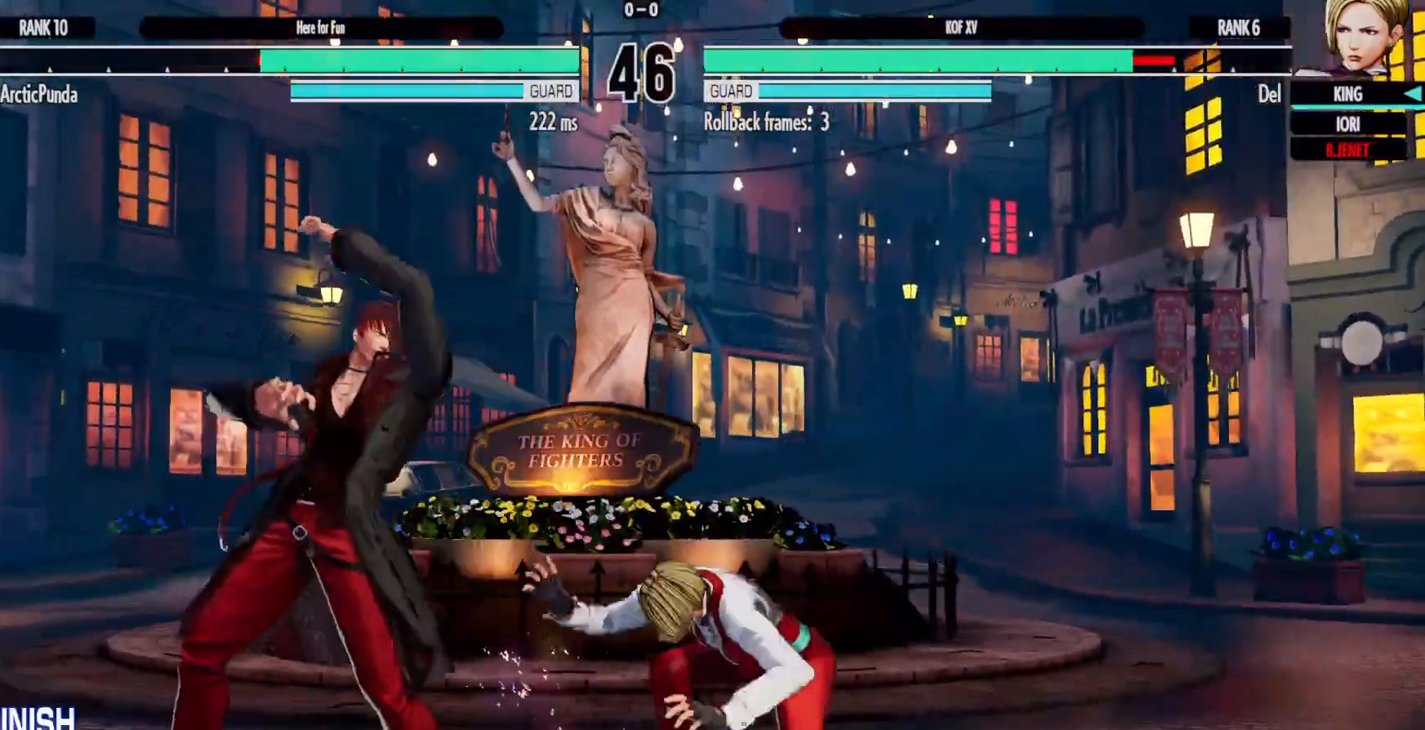
{"dt_ms": 500, "buttons": ["DPAD_RIGHT"], "left_stick": "center", "right_stick": "center", "events": [[133, "DPAD_DOWN", "up"]]}
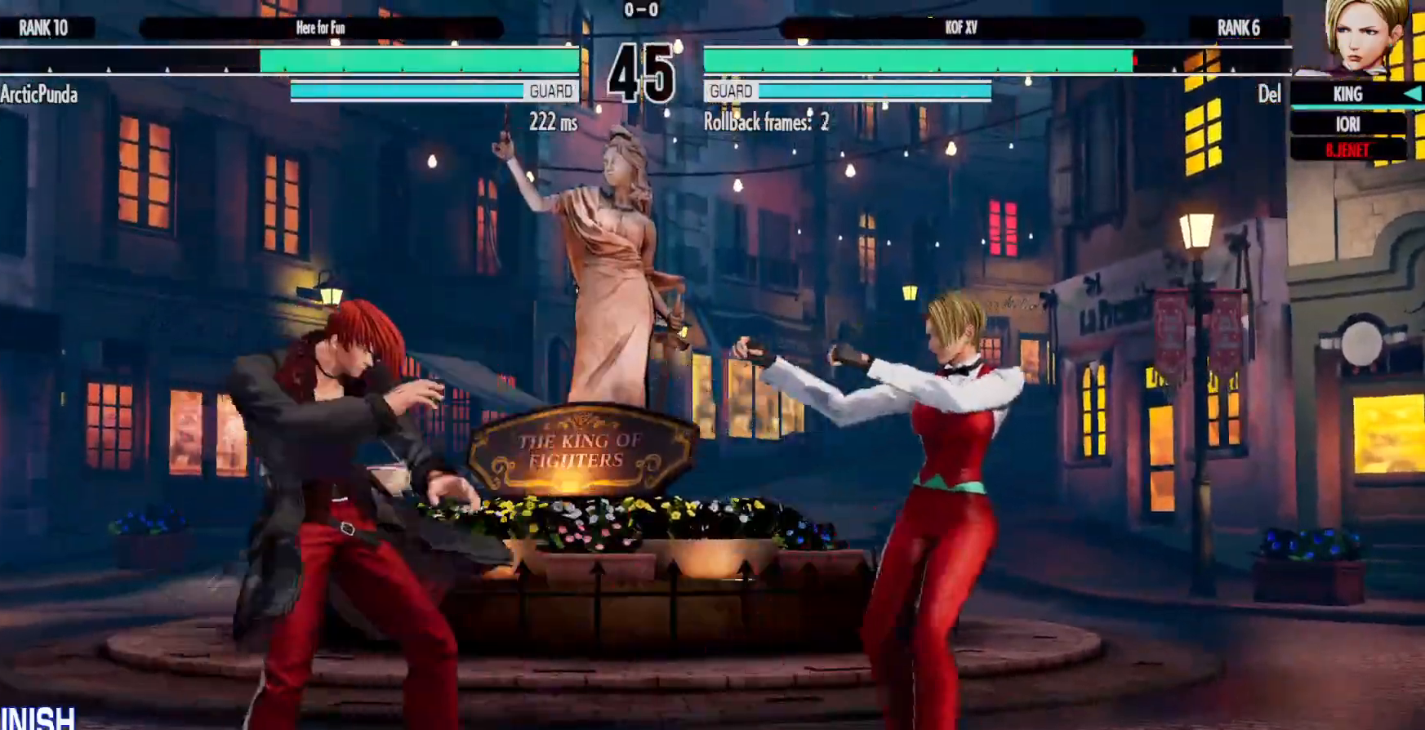
{"dt_ms": 500, "buttons": ["DPAD_LEFT"], "left_stick": "center", "right_stick": "center", "events": [[67, "A", "down"], [67, "X", "down"], [150, "X", "up"], [167, "A", "up"], [300, "DPAD_RIGHT", "up"], [500, "DPAD_LEFT", "down"]]}
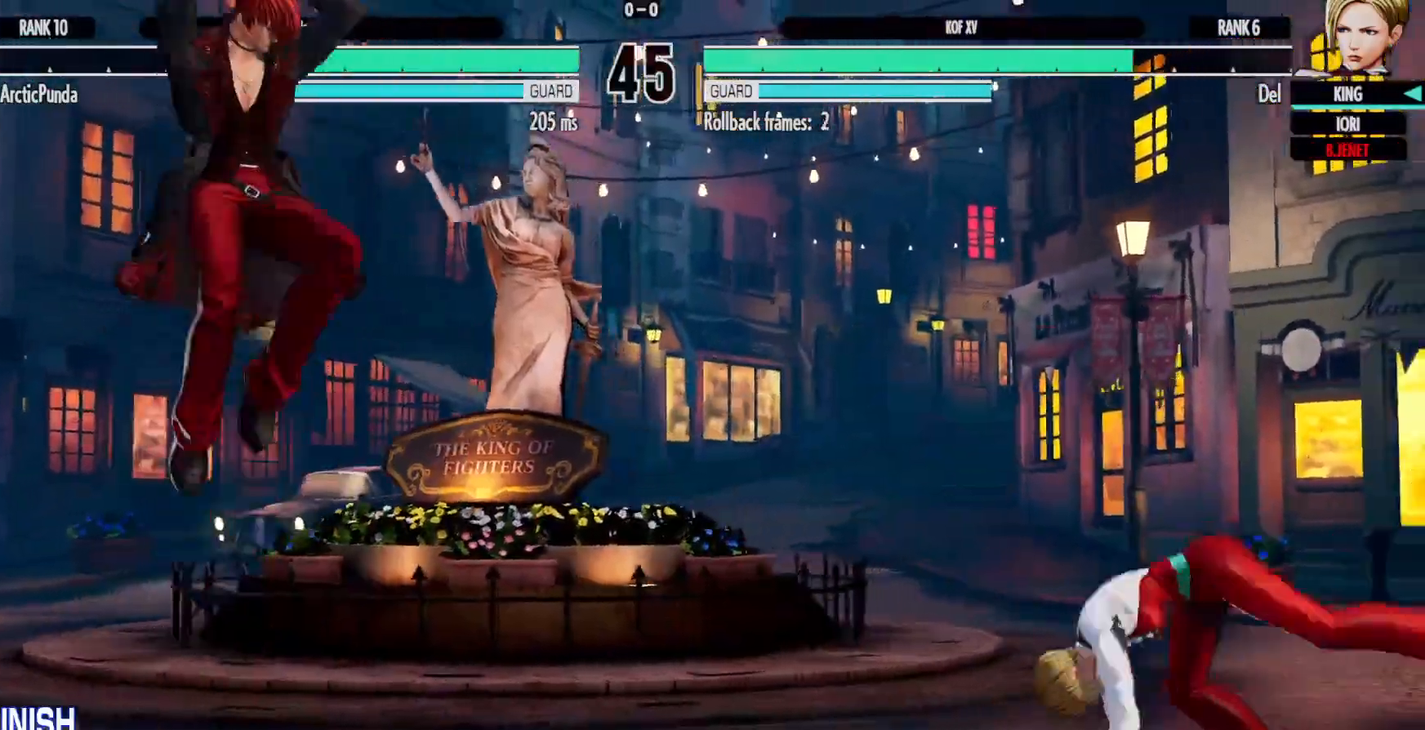
{"dt_ms": 500, "buttons": [], "left_stick": "center", "right_stick": "center", "events": [[50, "DPAD_LEFT", "up"], [250, "Y", "down"], [283, "DPAD_DOWN", "down"], [350, "Y", "up"], [417, "DPAD_DOWN", "up"]]}
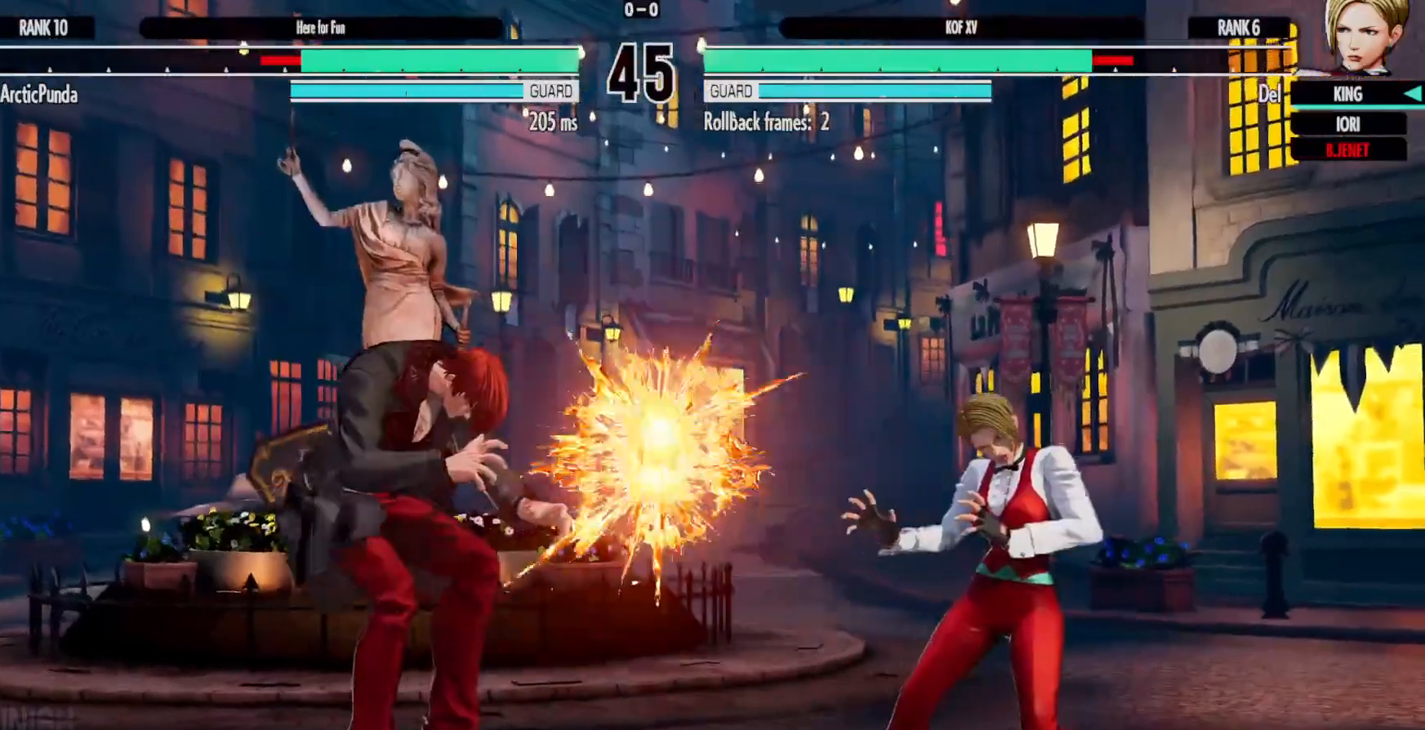
{"dt_ms": 500, "buttons": [], "left_stick": "center", "right_stick": "center", "events": [[117, "DPAD_RIGHT", "down"], [167, "DPAD_DOWN", "down"], [217, "DPAD_RIGHT", "up"], [300, "DPAD_LEFT", "down"], [333, "DPAD_DOWN", "up"], [383, "A", "down"], [383, "B", "down"], [383, "DPAD_LEFT", "up"], [400, "B", "up"], [467, "A", "up"]]}
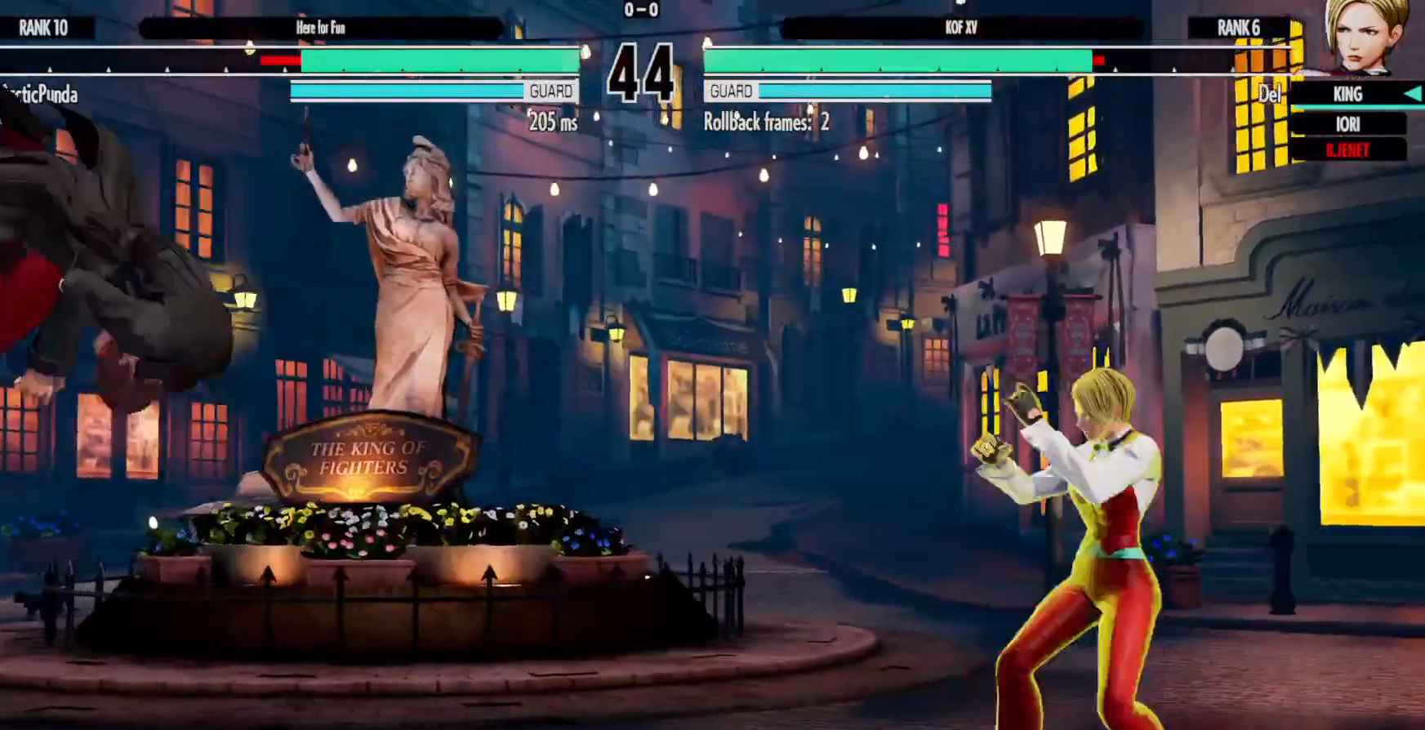
{"dt_ms": 500, "buttons": [], "left_stick": "center", "right_stick": "center", "events": [[200, "DPAD_DOWN", "down"], [450, "DPAD_DOWN", "up"]]}
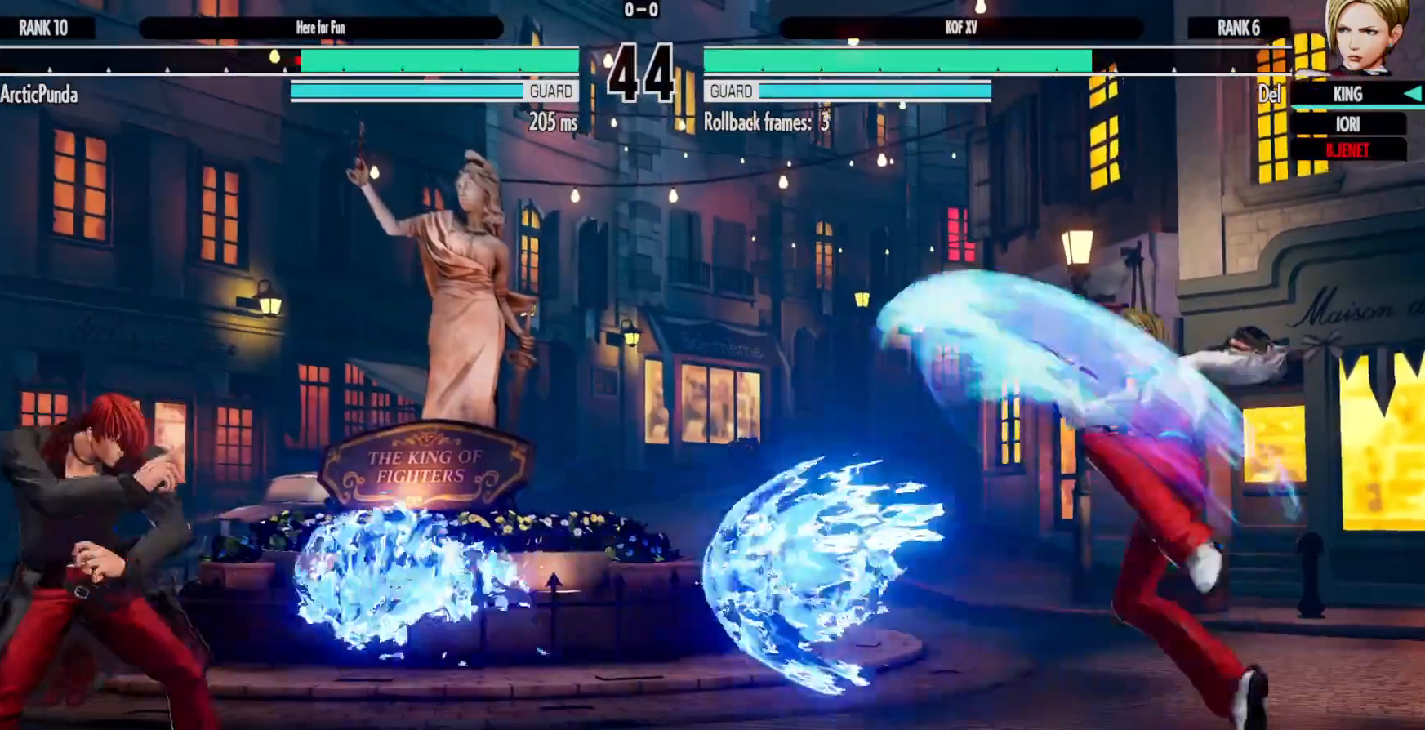
{"dt_ms": 500, "buttons": [], "left_stick": "center", "right_stick": "center", "events": [[367, "DPAD_DOWN", "down"], [433, "DPAD_LEFT", "down"], [467, "DPAD_DOWN", "up"], [500, "DPAD_LEFT", "up"]]}
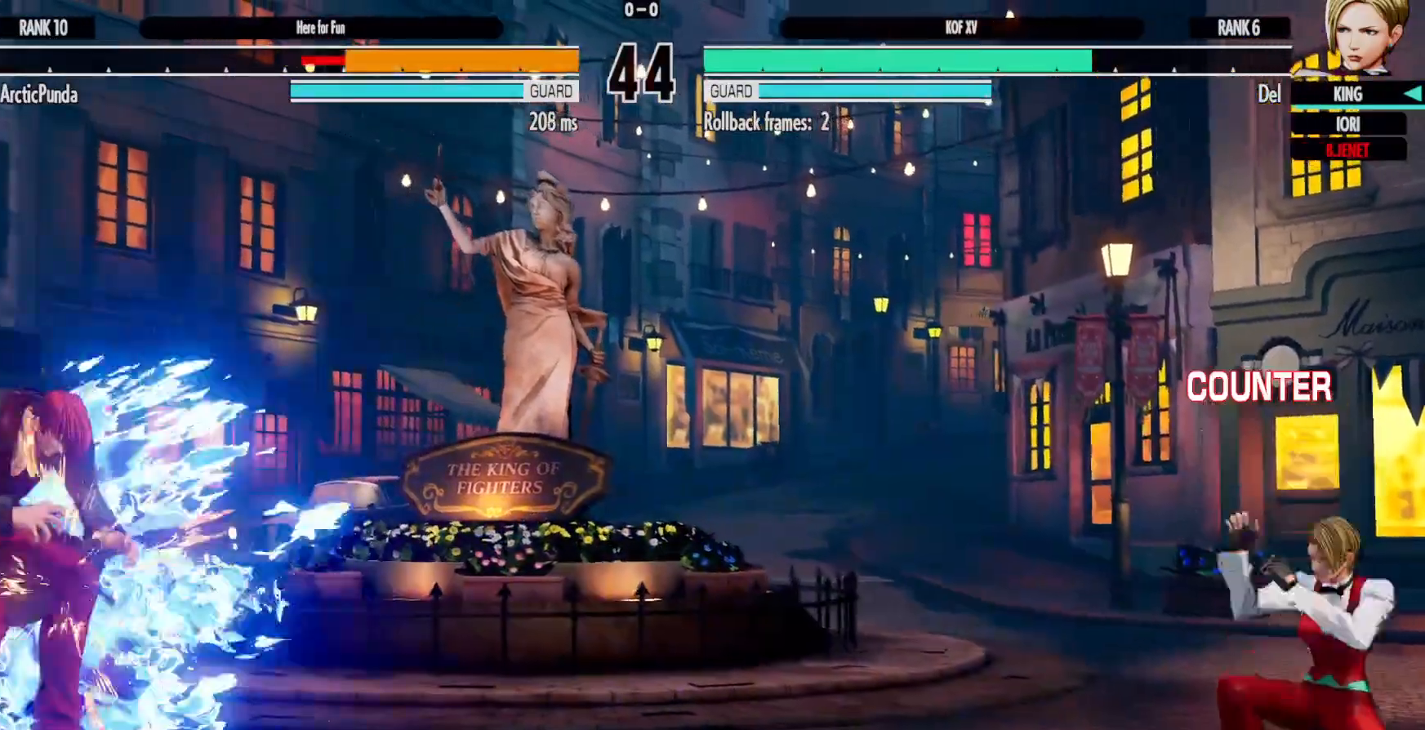
{"dt_ms": 500, "buttons": [], "left_stick": "center", "right_stick": "center", "events": [[33, "A", "down"], [50, "A", "up"], [67, "A", "down"], [133, "A", "up"]]}